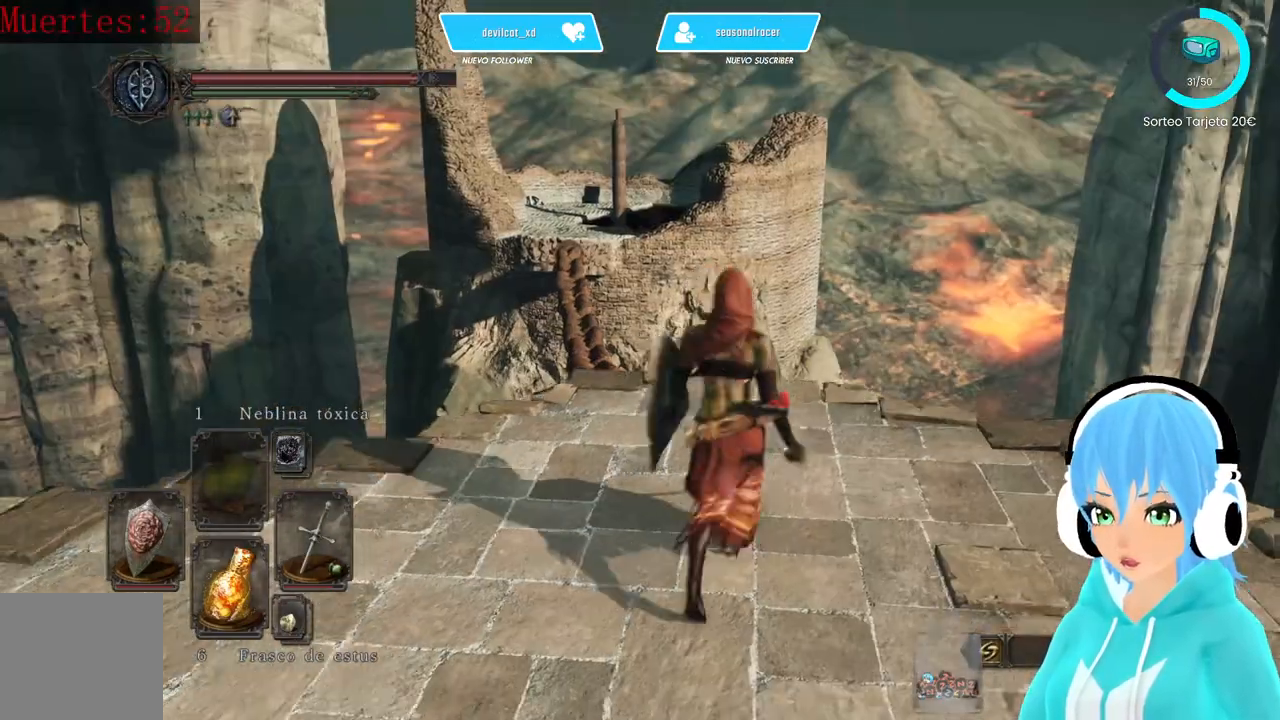
Gameplay with a controller (Xbox layout); each line is a JSON object with the inputs held at the frame after it. "events" lists button and stick changes between this image and that frame as [ms after this image, input, new state], when the widget could be followed in between.
{"buttons": ["DPAD_UP"], "left_stick": "center", "right_stick": "center", "events": [[333, "DPAD_UP", "down"], [417, "DPAD_UP", "up"], [500, "DPAD_UP", "down"]]}
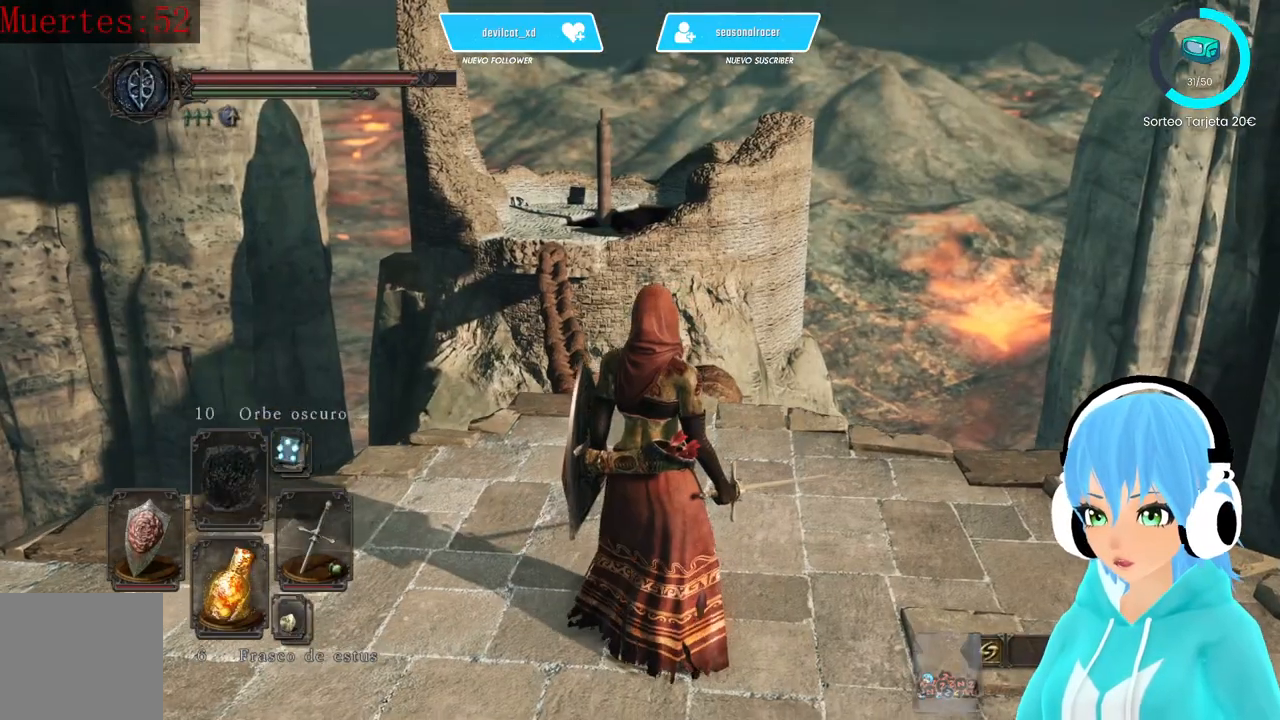
{"buttons": [], "left_stick": "center", "right_stick": "center", "events": [[167, "DPAD_UP", "up"], [333, "DPAD_RIGHT", "down"], [417, "DPAD_RIGHT", "up"]]}
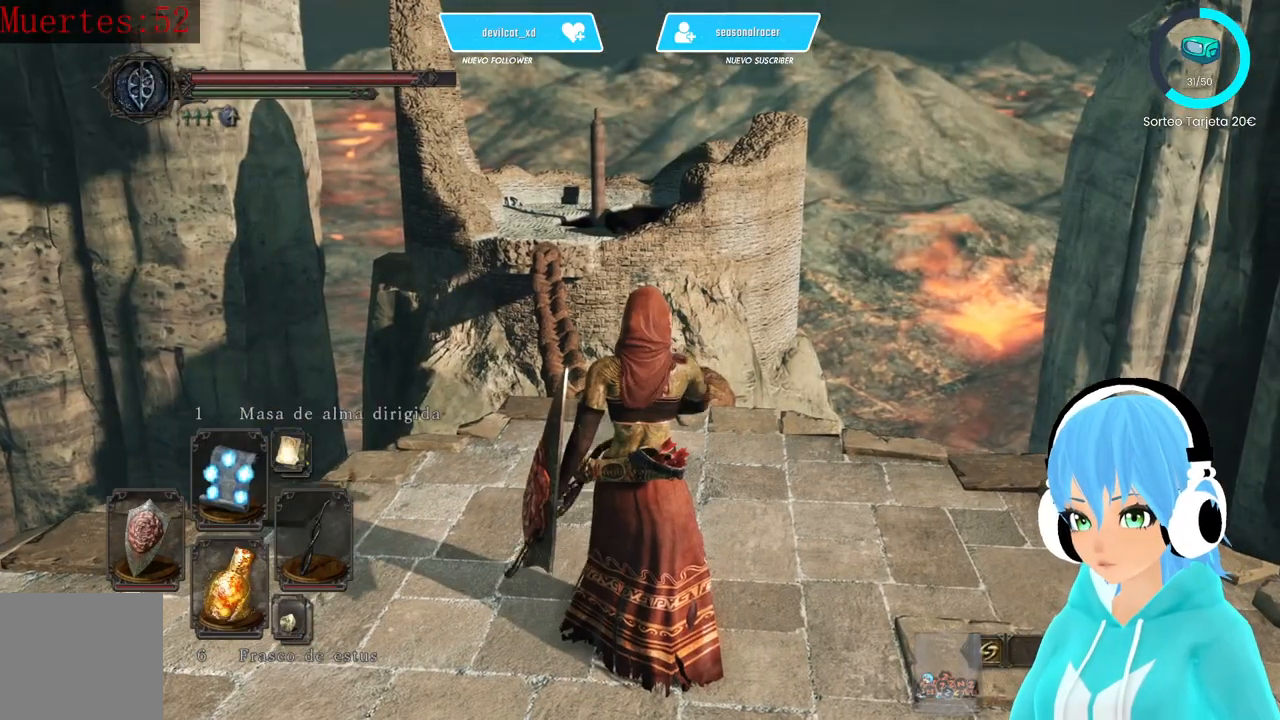
{"buttons": [], "left_stick": "center", "right_stick": "center", "events": [[250, "right_stick", "left"], [500, "right_stick", "center"]]}
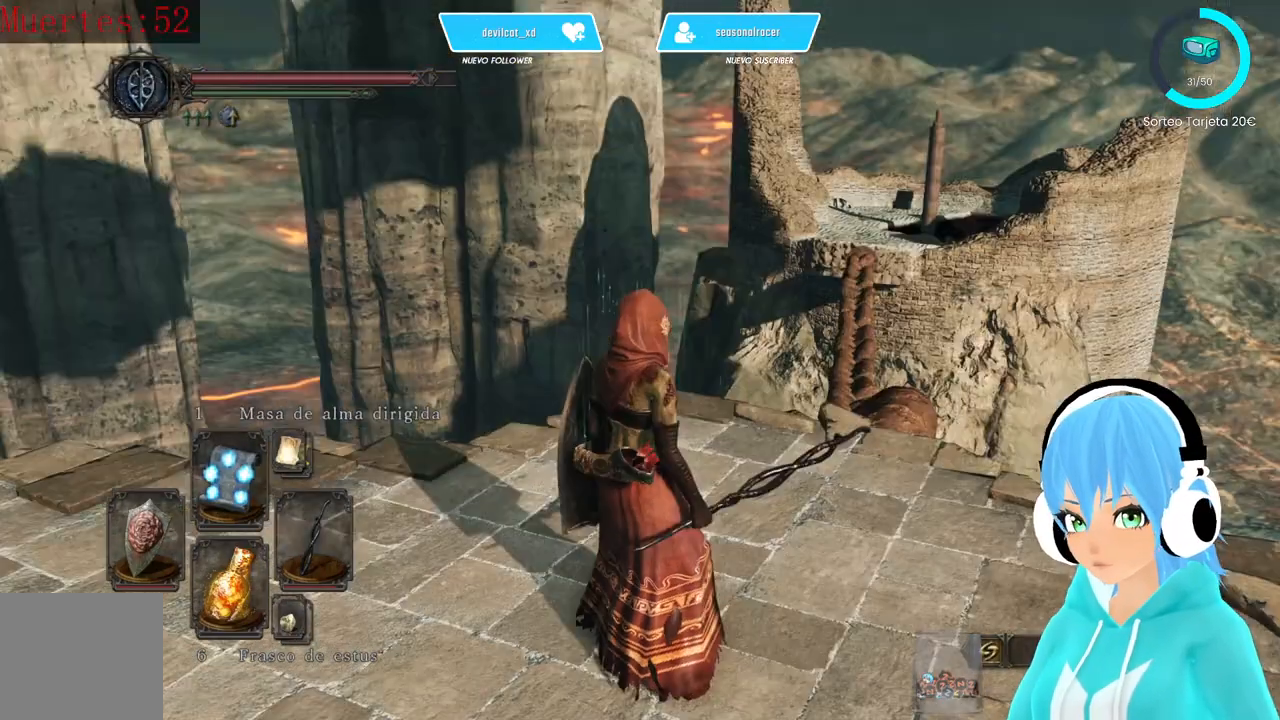
{"buttons": [], "left_stick": "center", "right_stick": "center", "events": [[250, "R1", "down"], [417, "R1", "up"]]}
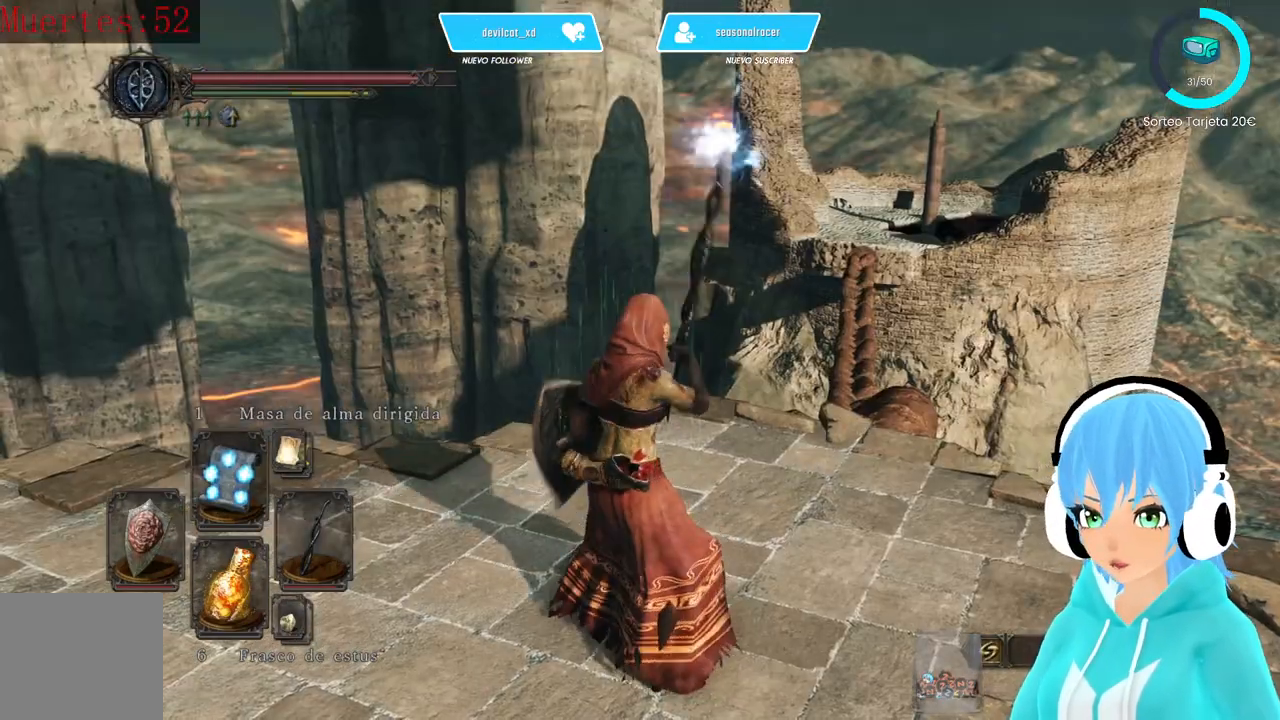
{"buttons": ["DPAD_UP"], "left_stick": "center", "right_stick": "center", "events": [[250, "right_stick", "right"], [333, "right_stick", "center"], [500, "DPAD_UP", "down"]]}
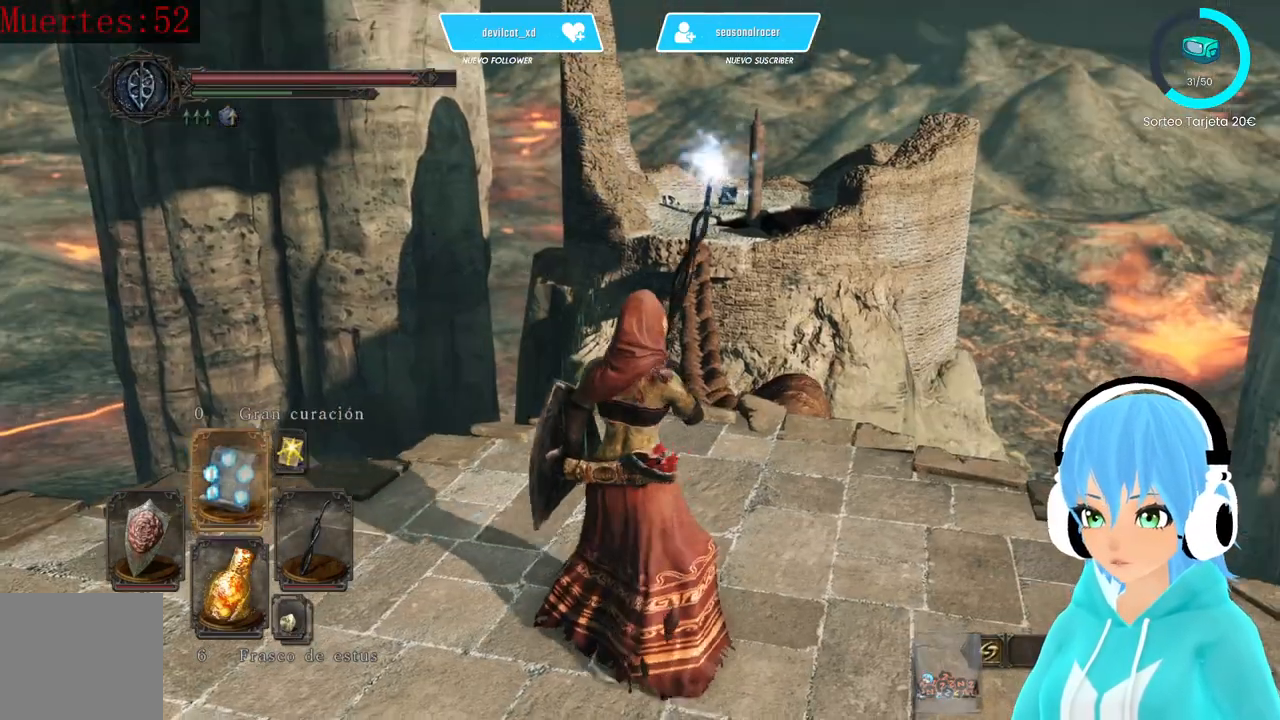
{"buttons": [], "left_stick": "center", "right_stick": "center", "events": [[83, "DPAD_UP", "up"], [417, "DPAD_UP", "down"], [500, "DPAD_UP", "up"]]}
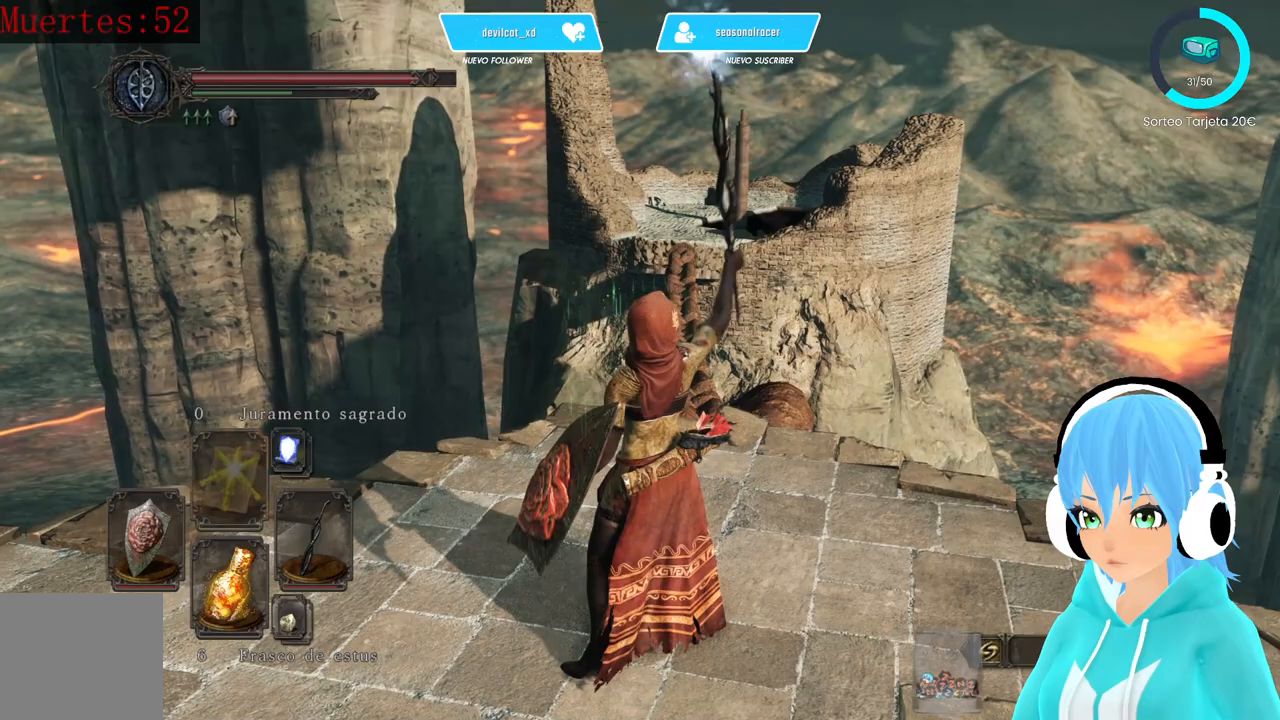
{"buttons": [], "left_stick": "center", "right_stick": "center", "events": [[250, "DPAD_UP", "down"], [333, "DPAD_UP", "up"]]}
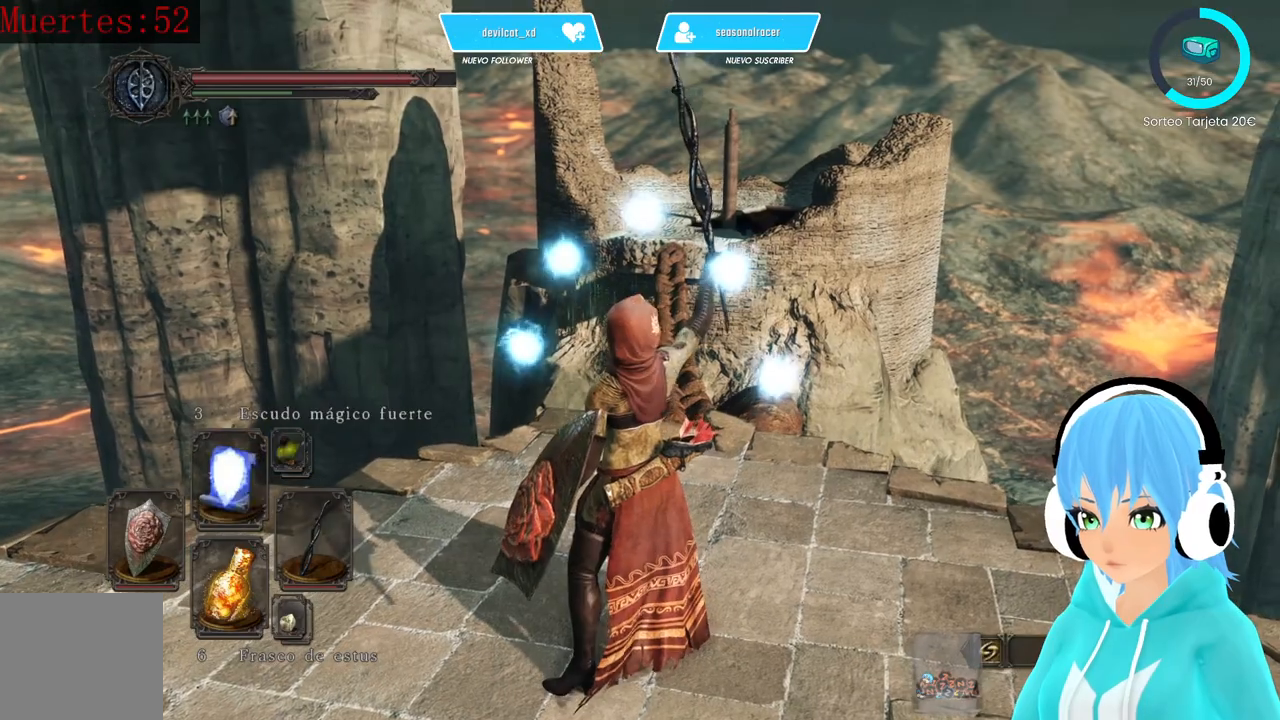
{"buttons": [], "left_stick": "center", "right_stick": "center", "events": []}
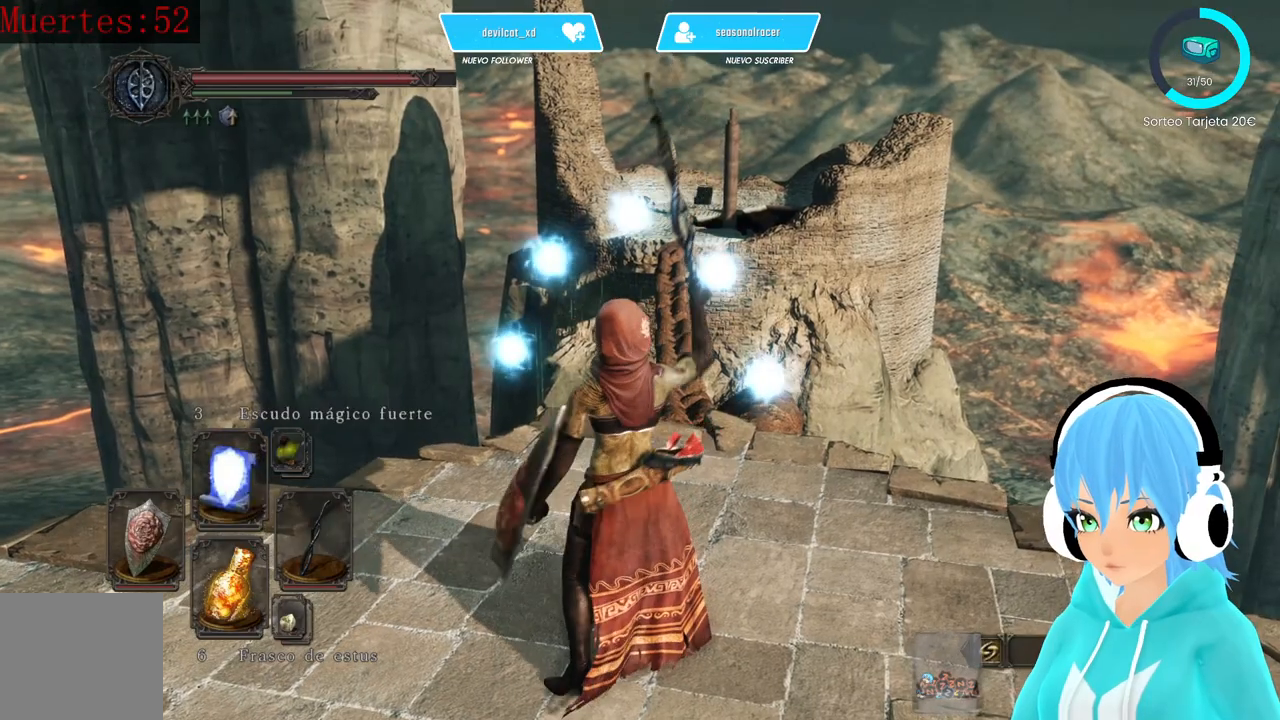
{"buttons": [], "left_stick": "center", "right_stick": "center", "events": [[167, "right_stick", "right"], [333, "right_stick", "center"]]}
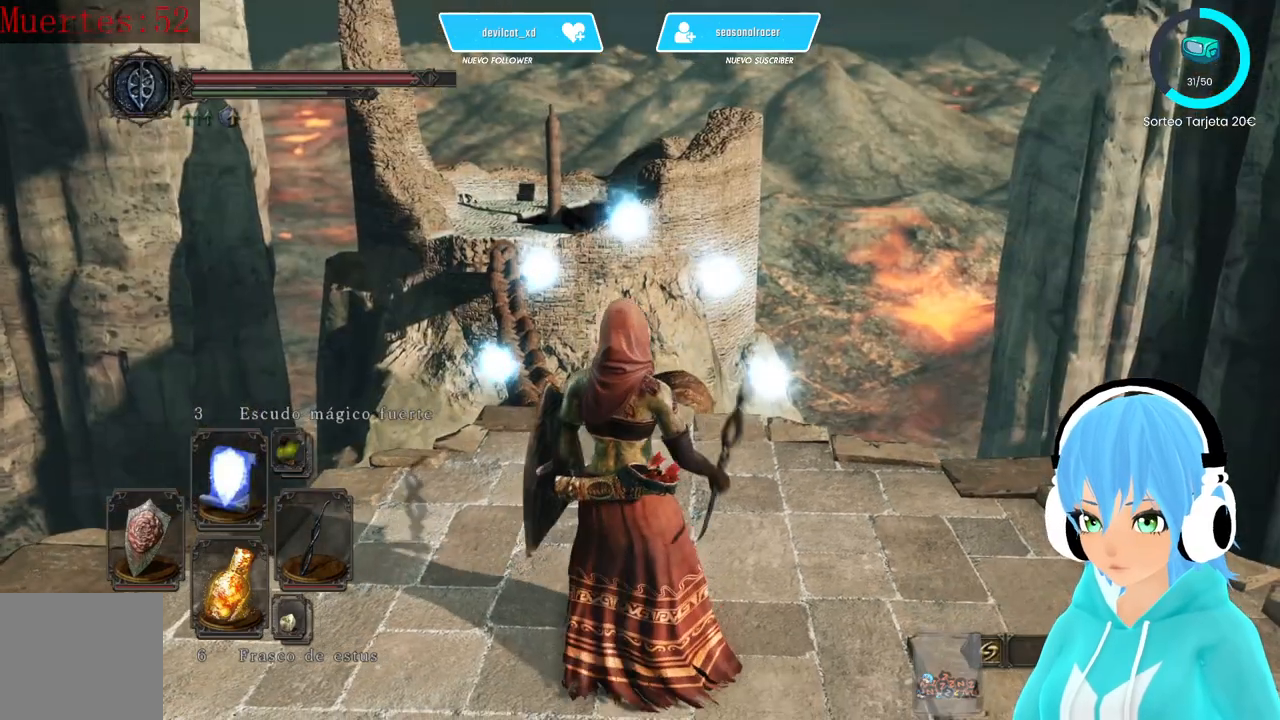
{"buttons": [], "left_stick": "center", "right_stick": "center", "events": [[167, "right_stick", "down-left"], [250, "right_stick", "center"]]}
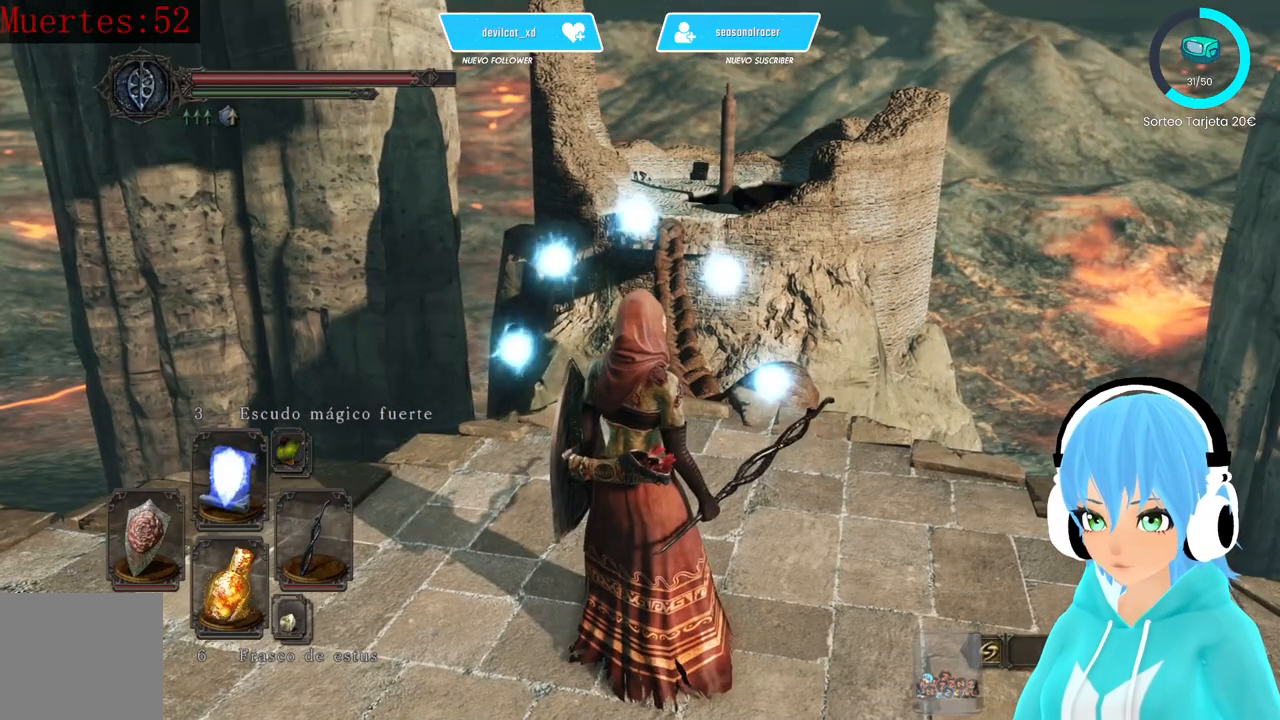
{"buttons": [], "left_stick": "center", "right_stick": "center", "events": []}
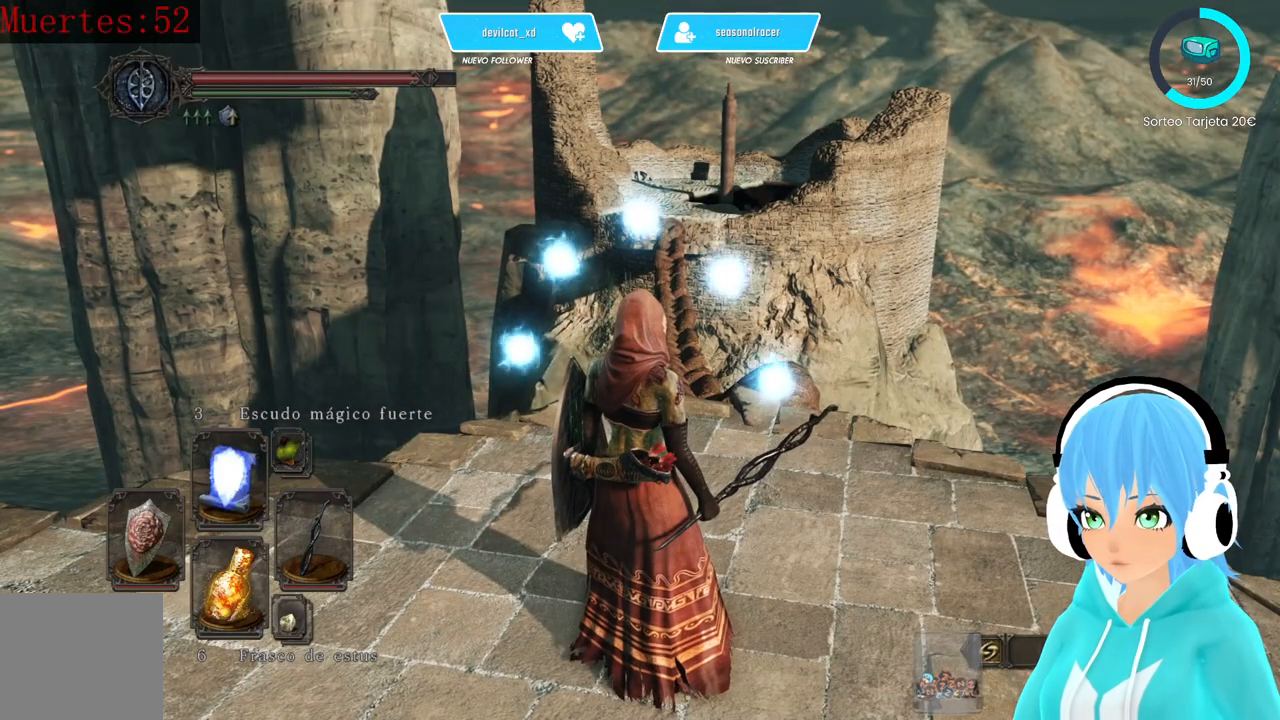
{"buttons": [], "left_stick": "center", "right_stick": "center", "events": []}
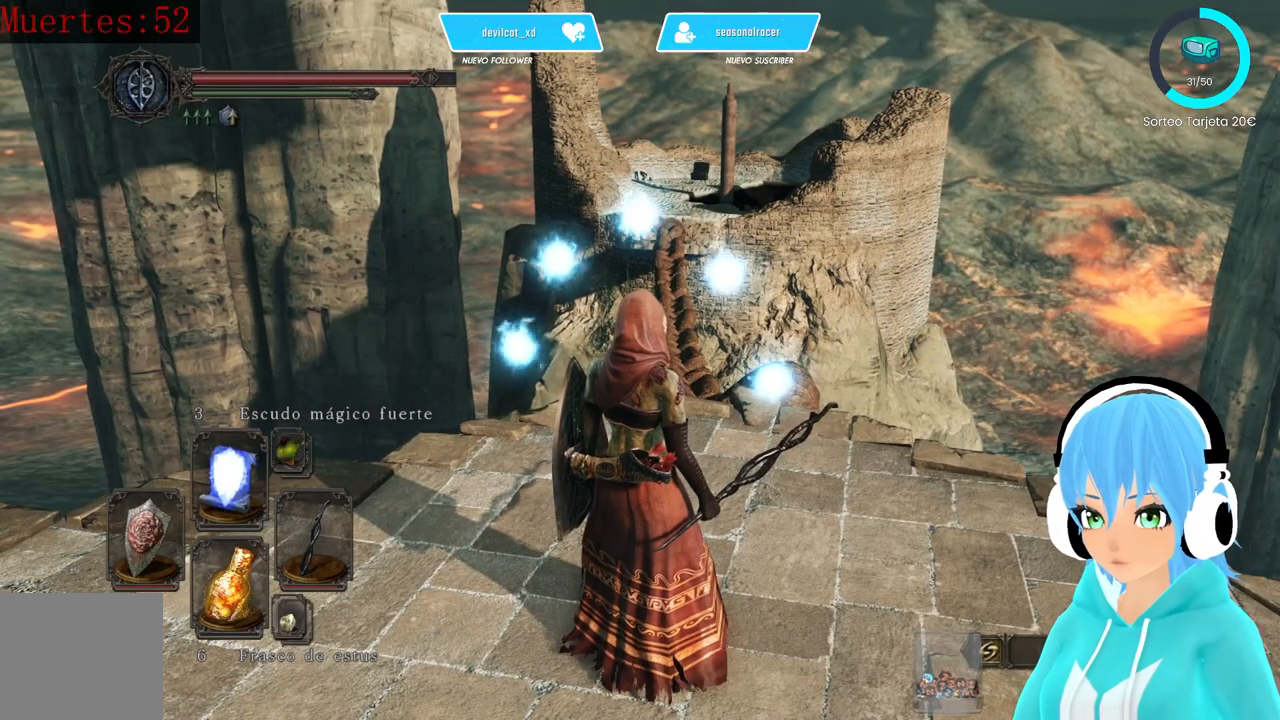
{"buttons": [], "left_stick": "up-right", "right_stick": "center", "events": [[83, "left_stick", "up-right"]]}
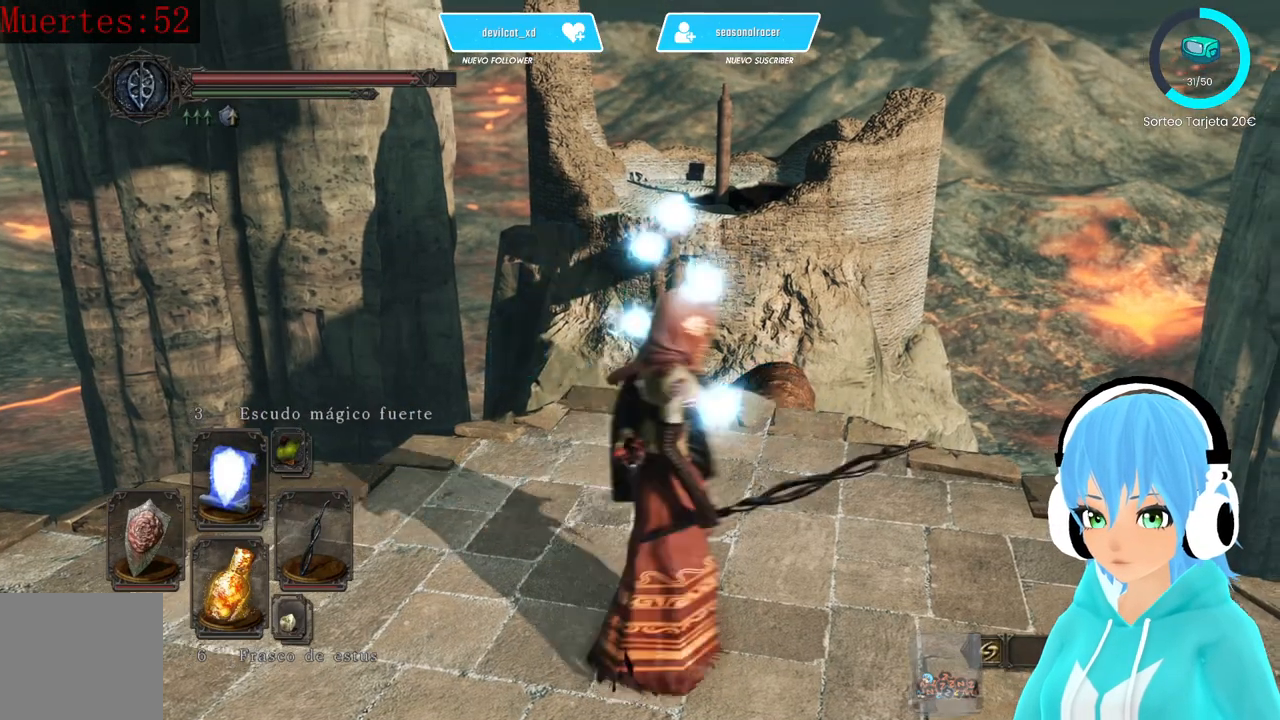
{"buttons": [], "left_stick": "up", "right_stick": "center", "events": [[250, "right_stick", "down-left"], [417, "left_stick", "up"], [417, "right_stick", "center"]]}
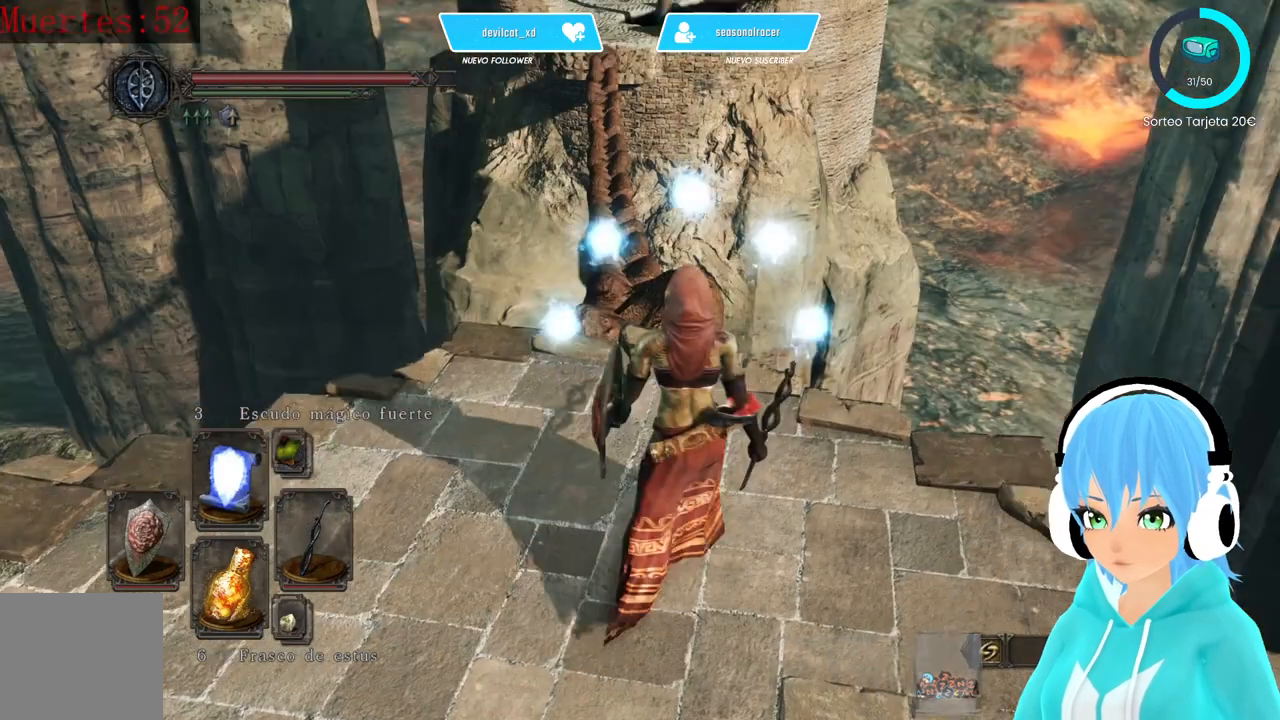
{"buttons": [], "left_stick": "up", "right_stick": "center", "events": [[250, "right_stick", "down-left"], [333, "right_stick", "center"]]}
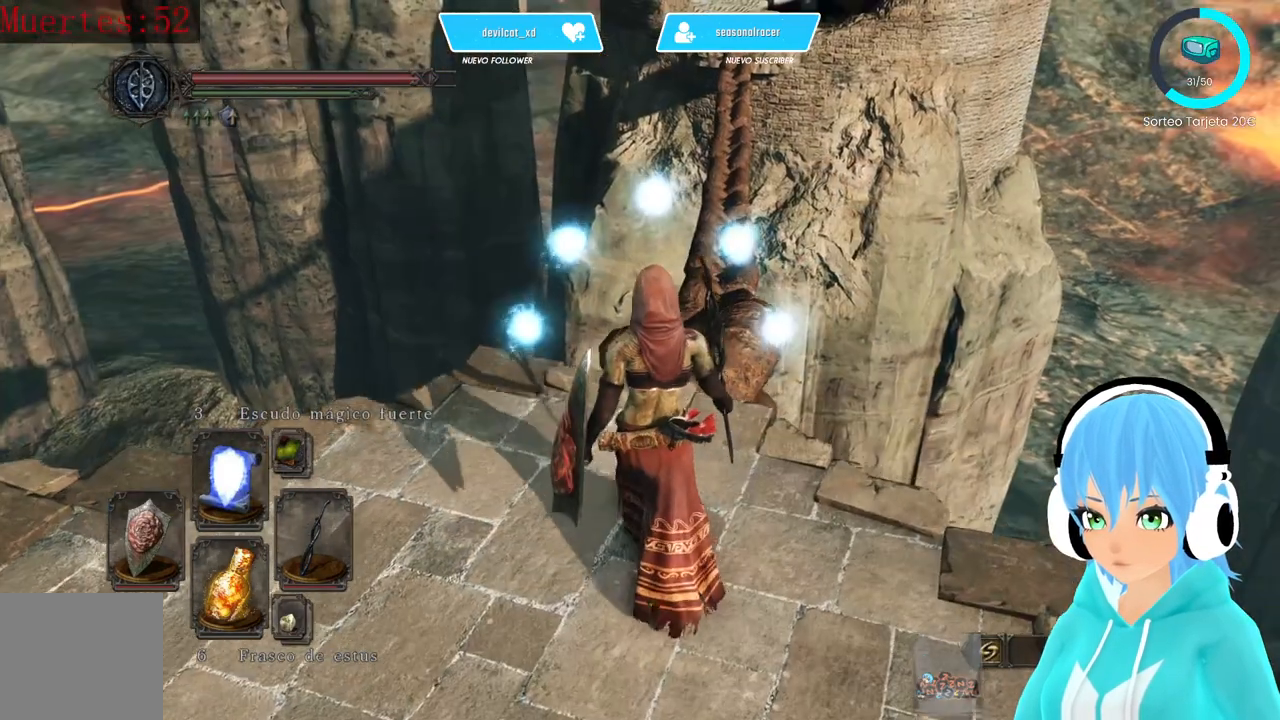
{"buttons": [], "left_stick": "up", "right_stick": "center", "events": [[250, "right_stick", "right"], [333, "right_stick", "center"]]}
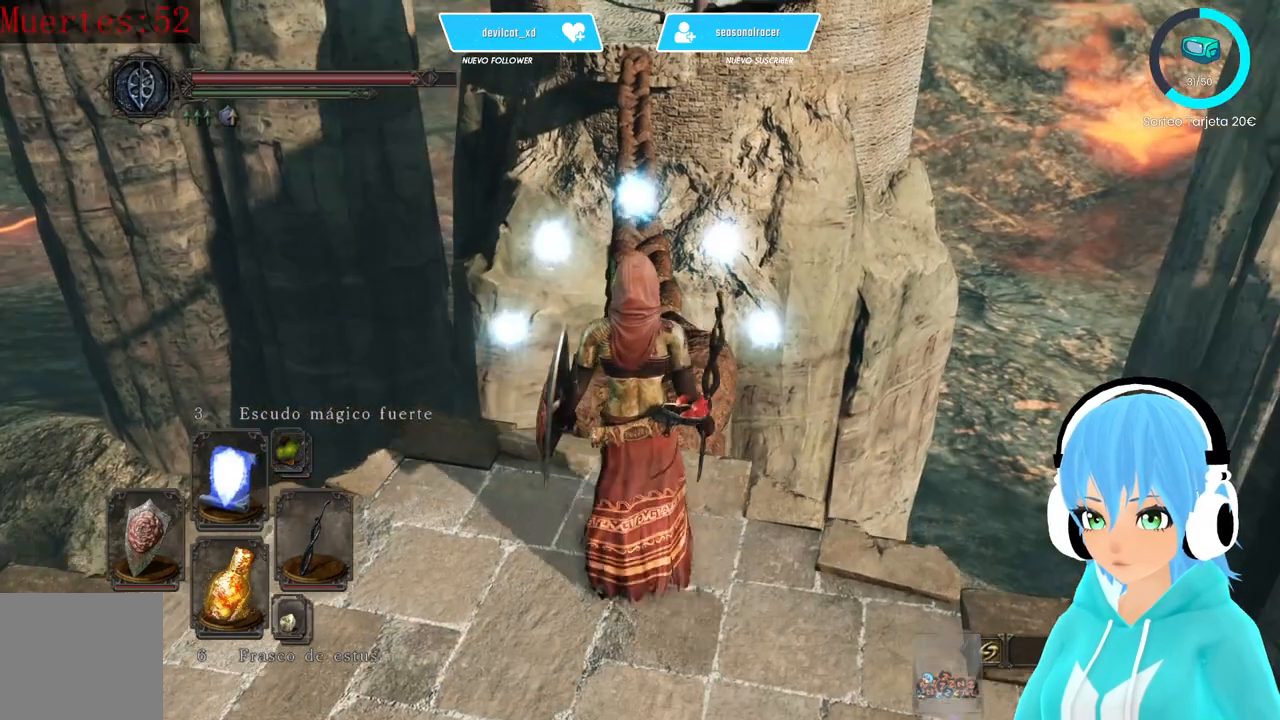
{"buttons": [], "left_stick": "up", "right_stick": "center", "events": [[250, "right_stick", "right"], [333, "right_stick", "center"]]}
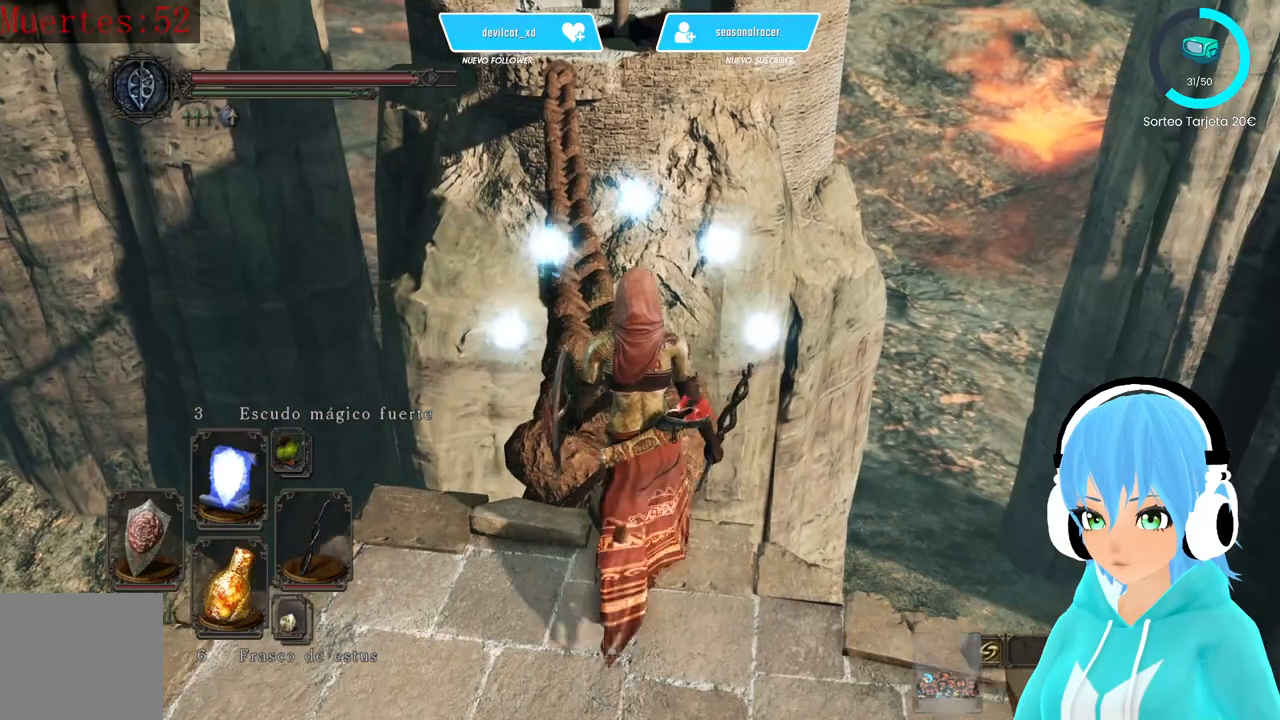
{"buttons": [], "left_stick": "up", "right_stick": "center", "events": []}
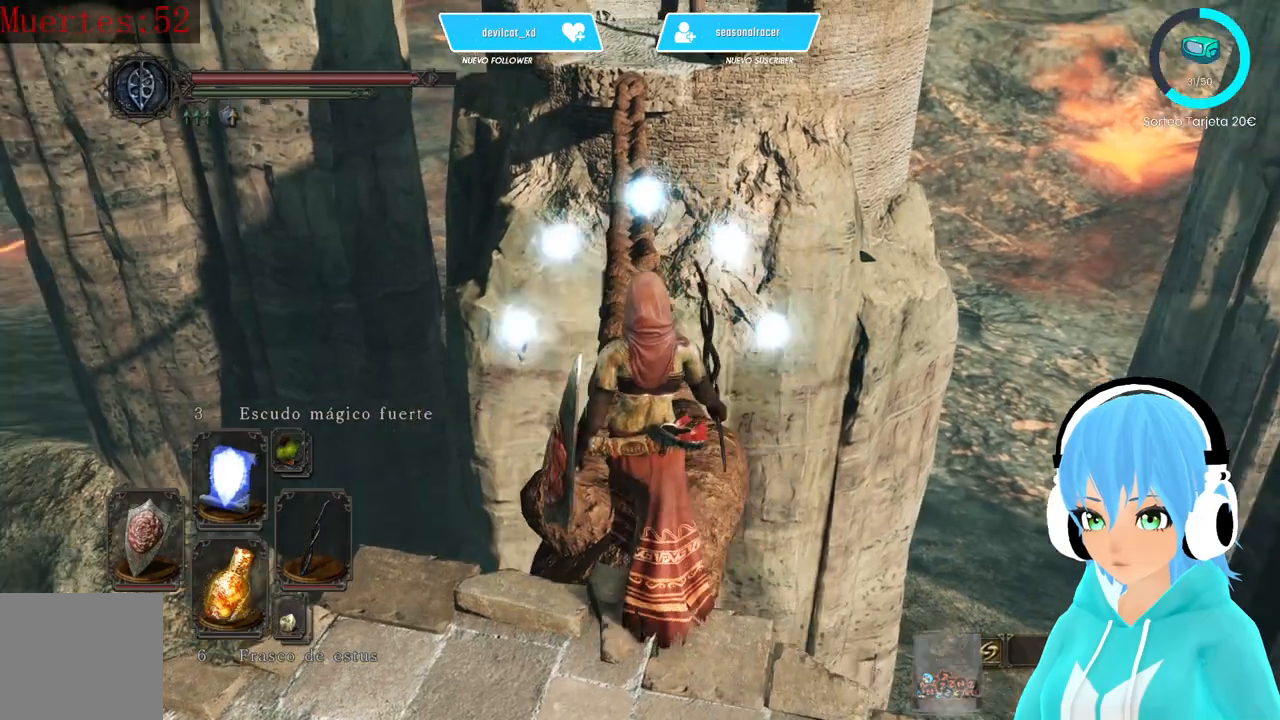
{"buttons": [], "left_stick": "up", "right_stick": "center", "events": [[250, "right_stick", "left"], [333, "right_stick", "center"]]}
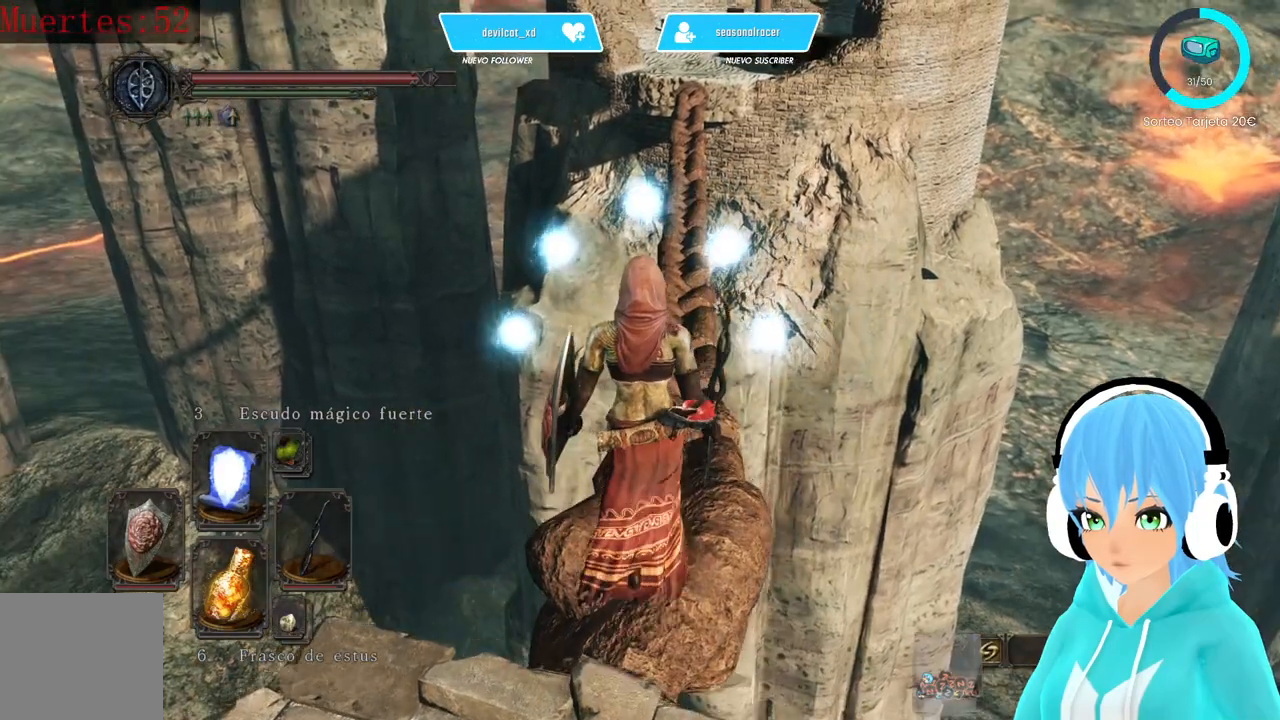
{"buttons": [], "left_stick": "up", "right_stick": "center", "events": [[333, "right_stick", "right"], [417, "right_stick", "center"]]}
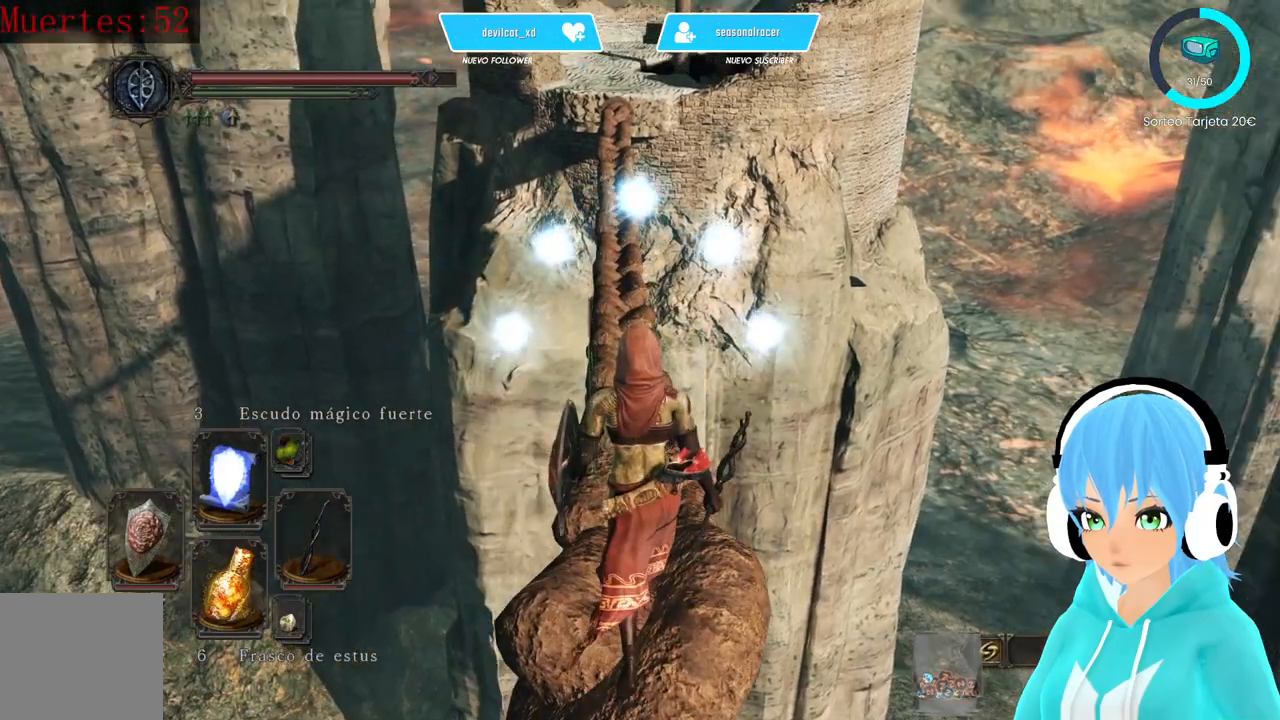
{"buttons": [], "left_stick": "up", "right_stick": "center", "events": [[167, "right_stick", "left"], [250, "right_stick", "center"]]}
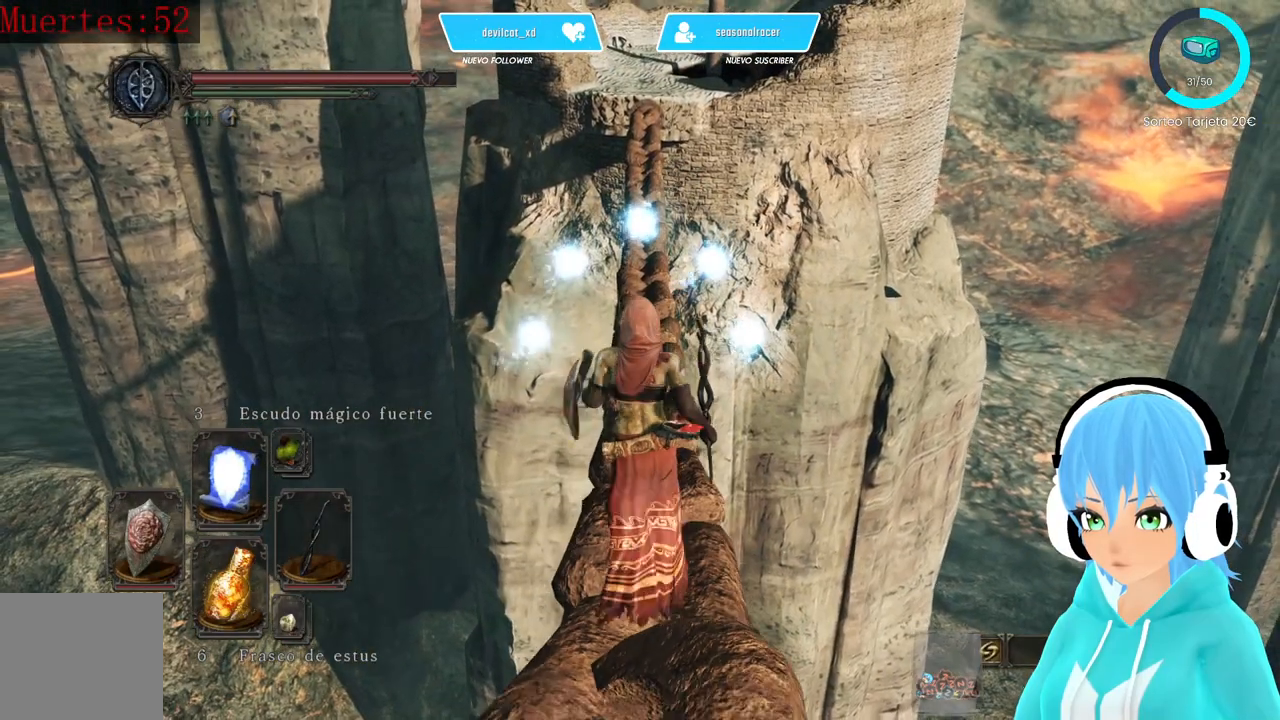
{"buttons": [], "left_stick": "up", "right_stick": "center", "events": []}
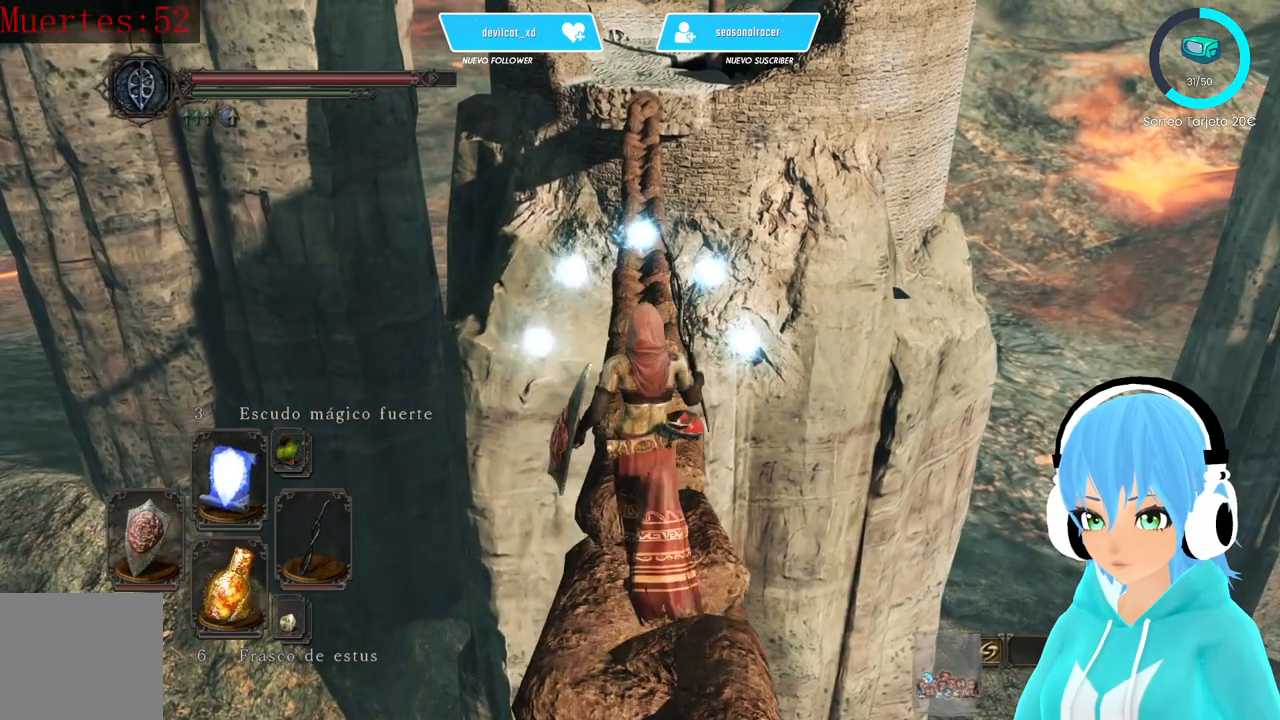
{"buttons": [], "left_stick": "up", "right_stick": "center", "events": []}
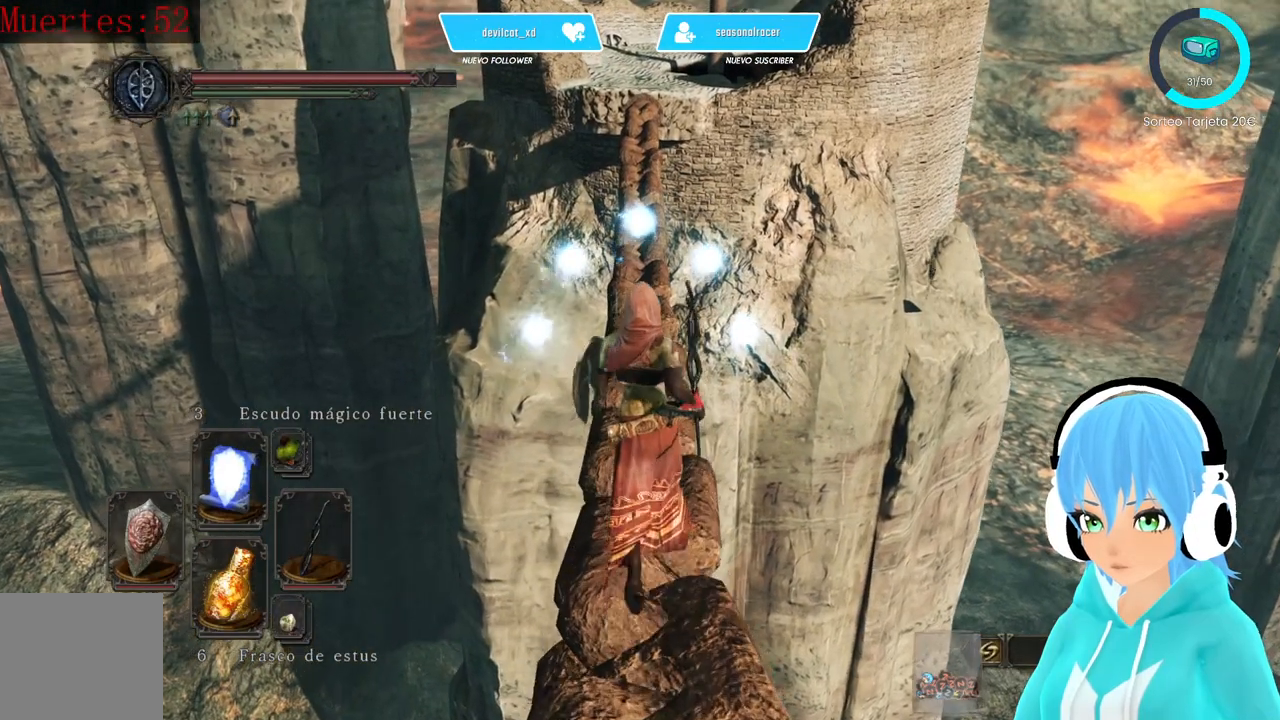
{"buttons": [], "left_stick": "up", "right_stick": "center", "events": []}
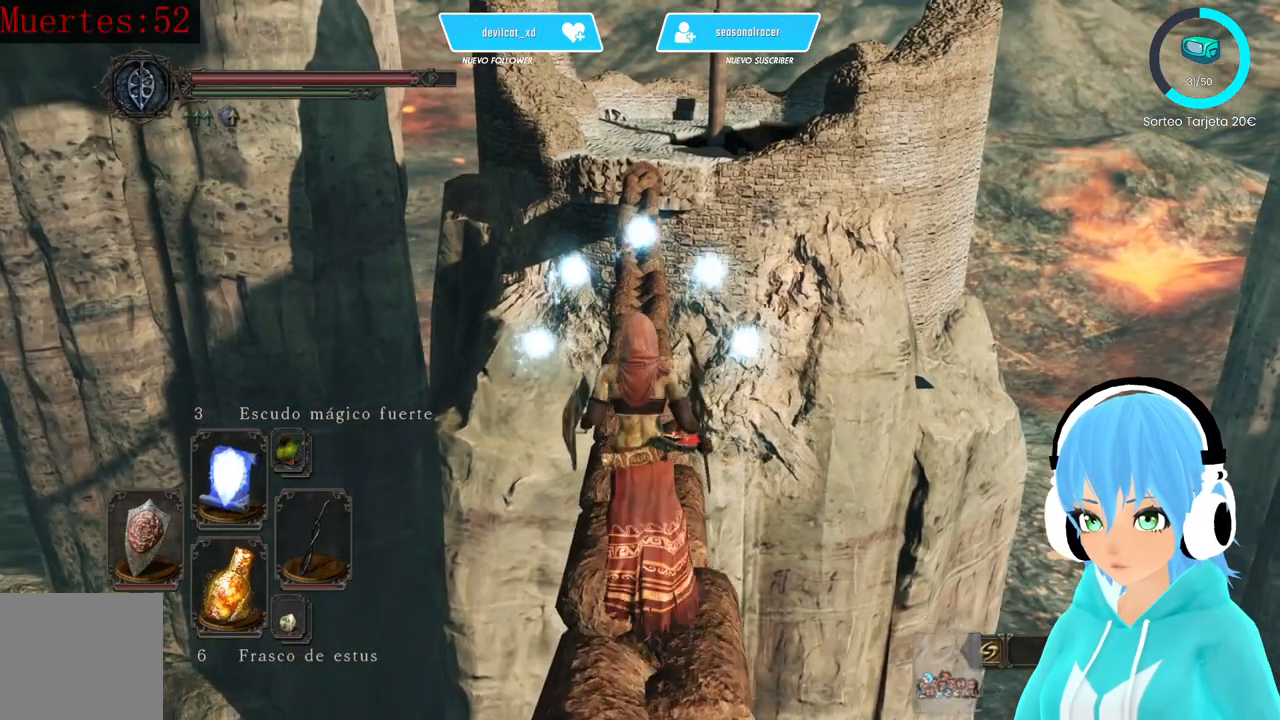
{"buttons": [], "left_stick": "up", "right_stick": "left", "events": [[500, "right_stick", "left"]]}
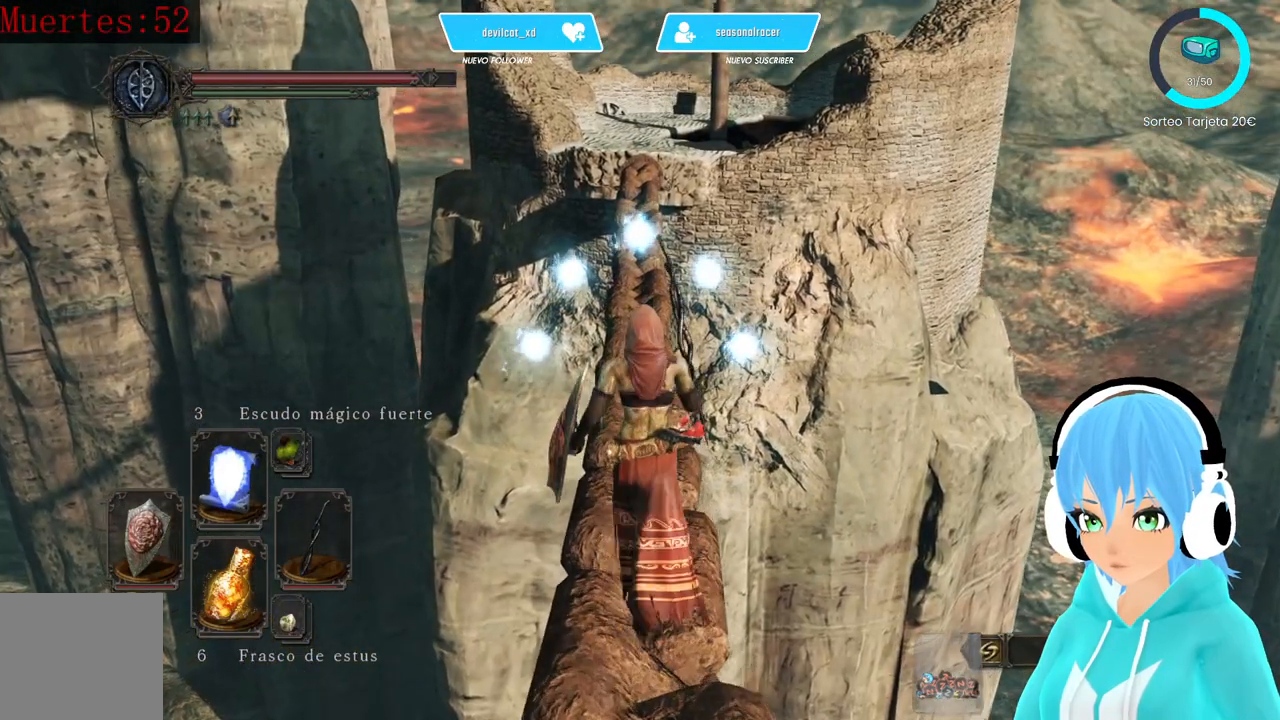
{"buttons": [], "left_stick": "up", "right_stick": "center", "events": [[83, "right_stick", "center"]]}
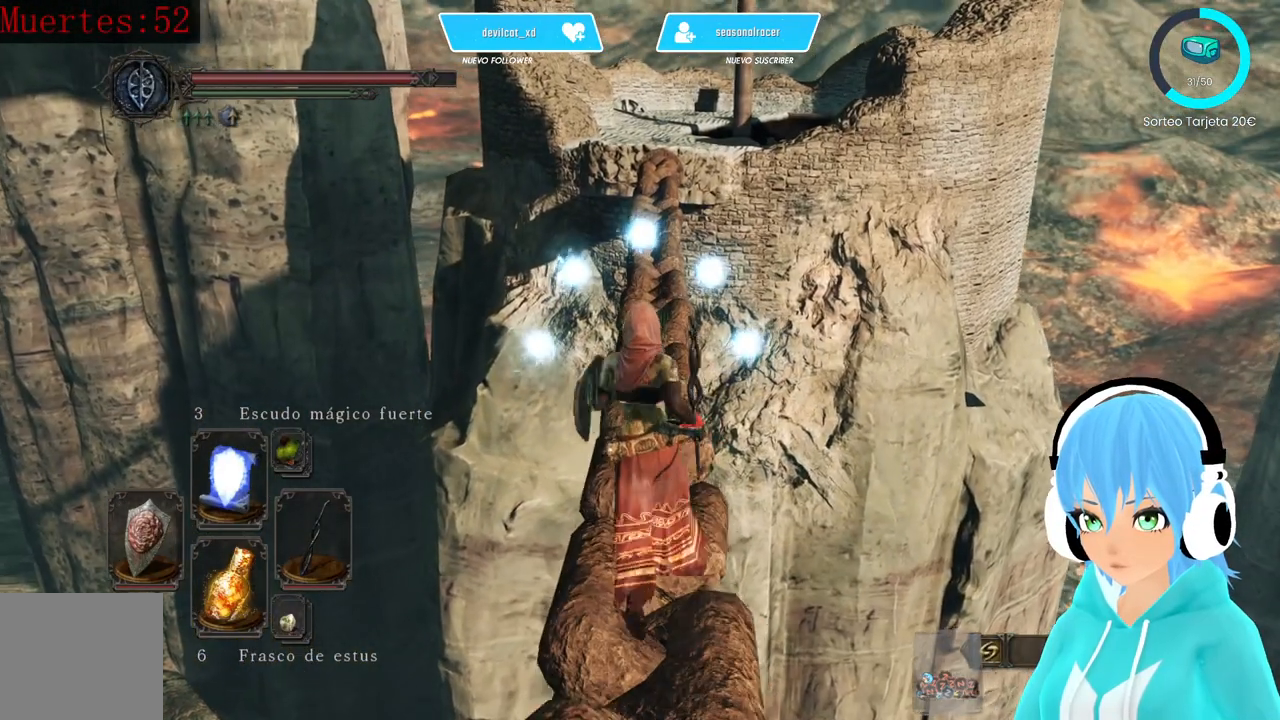
{"buttons": [], "left_stick": "up", "right_stick": "center", "events": []}
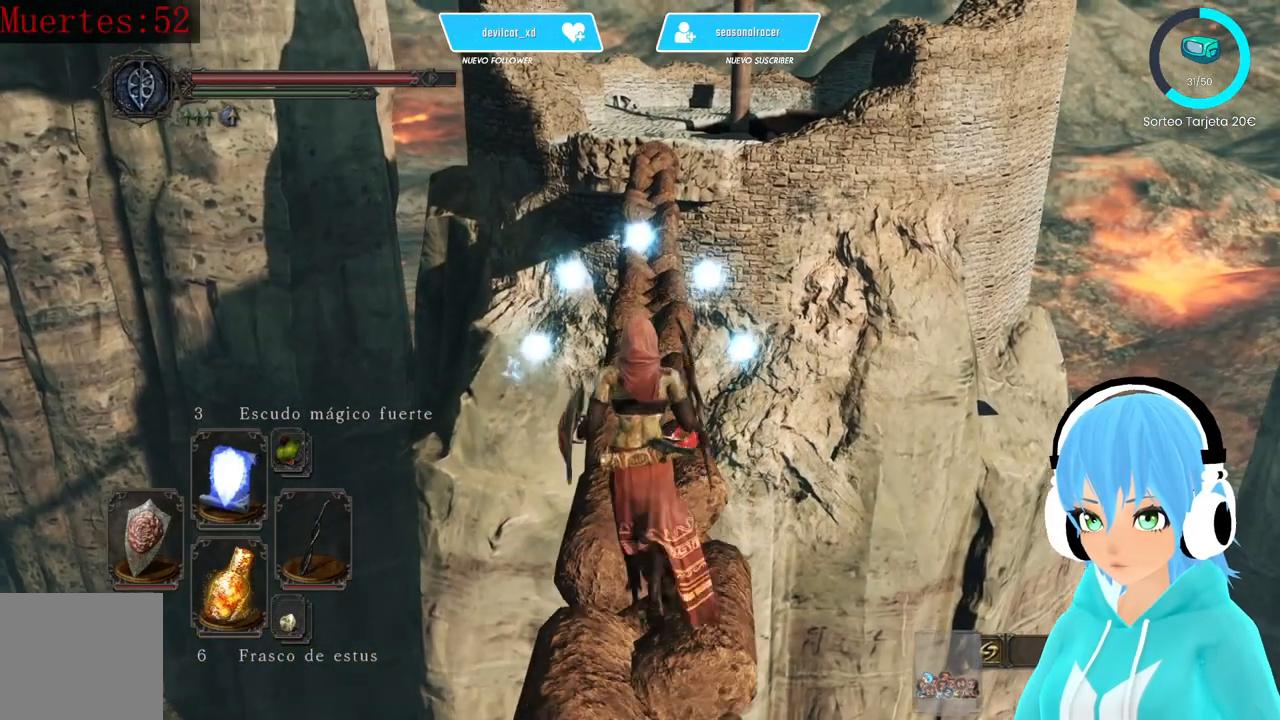
{"buttons": ["B"], "left_stick": "up", "right_stick": "center", "events": [[167, "B", "down"]]}
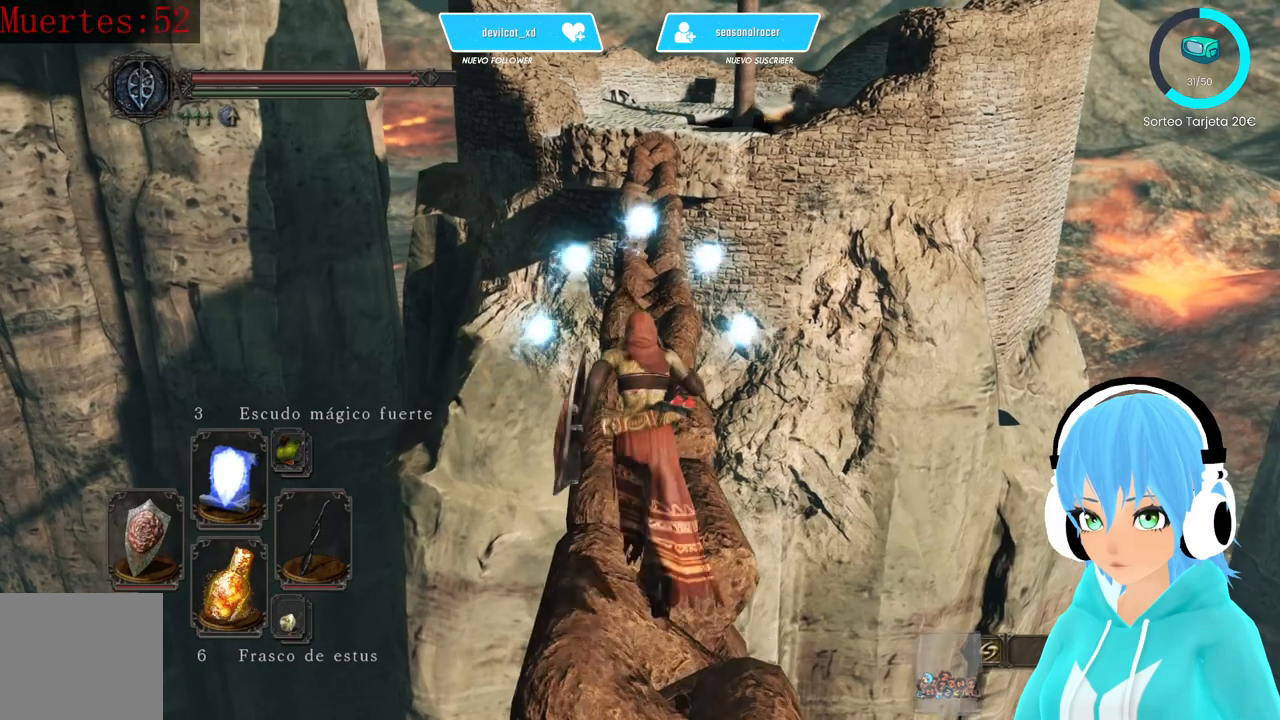
{"buttons": ["R1"], "left_stick": "up", "right_stick": "center", "events": [[83, "B", "up"], [500, "R1", "down"]]}
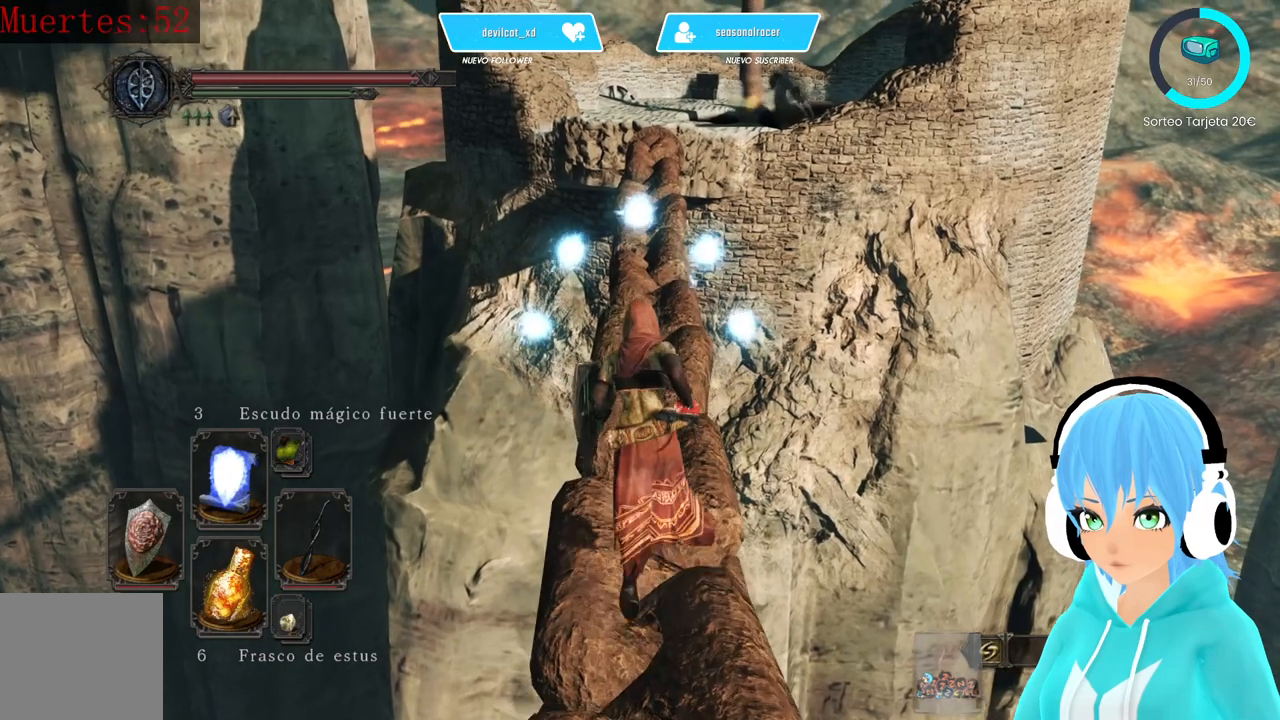
{"buttons": [], "left_stick": "up", "right_stick": "center", "events": [[167, "R1", "up"]]}